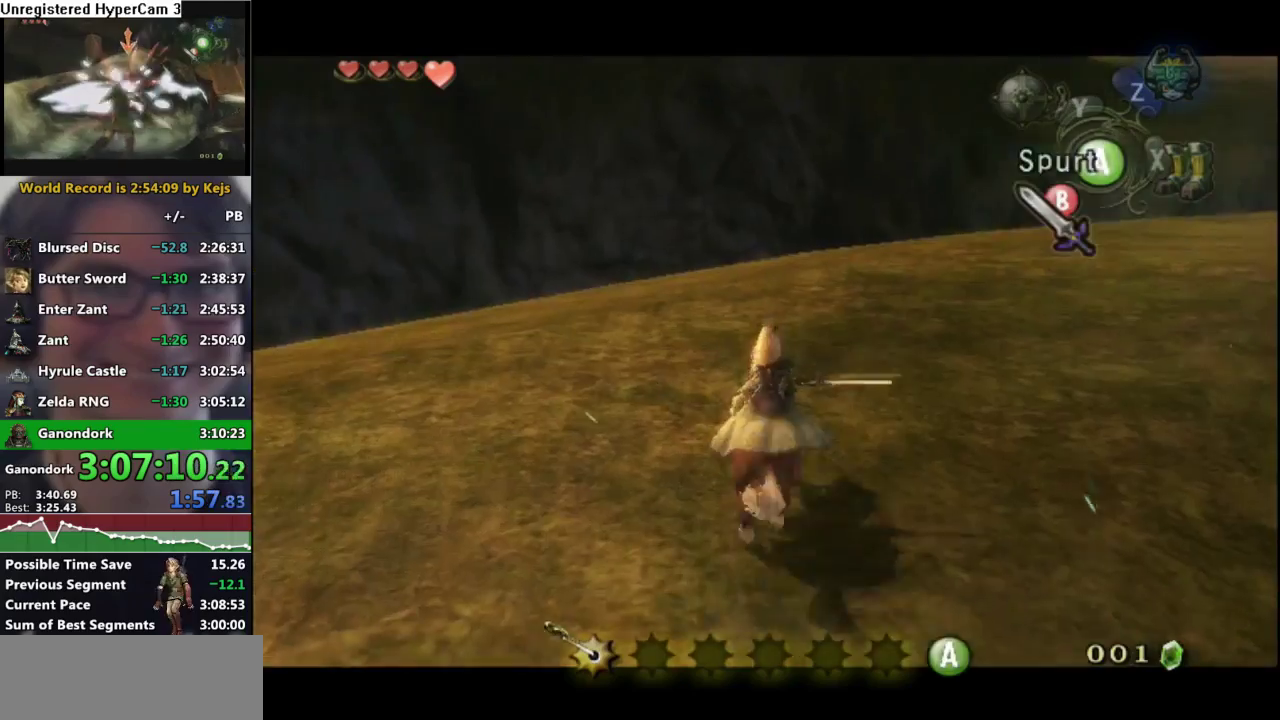
Gameplay with a controller (Nintendo layout); each line is a JSON object with the inputs held at the frame after it. "events" lists button and stick changes between this image and that frame as [ms after this image, input, new state], when the widget could be followed in between. Not read: L3 R3.
{"buttons": ["L1"], "left_stick": "right", "right_stick": "center", "events": [[483, "left_stick", "right"]]}
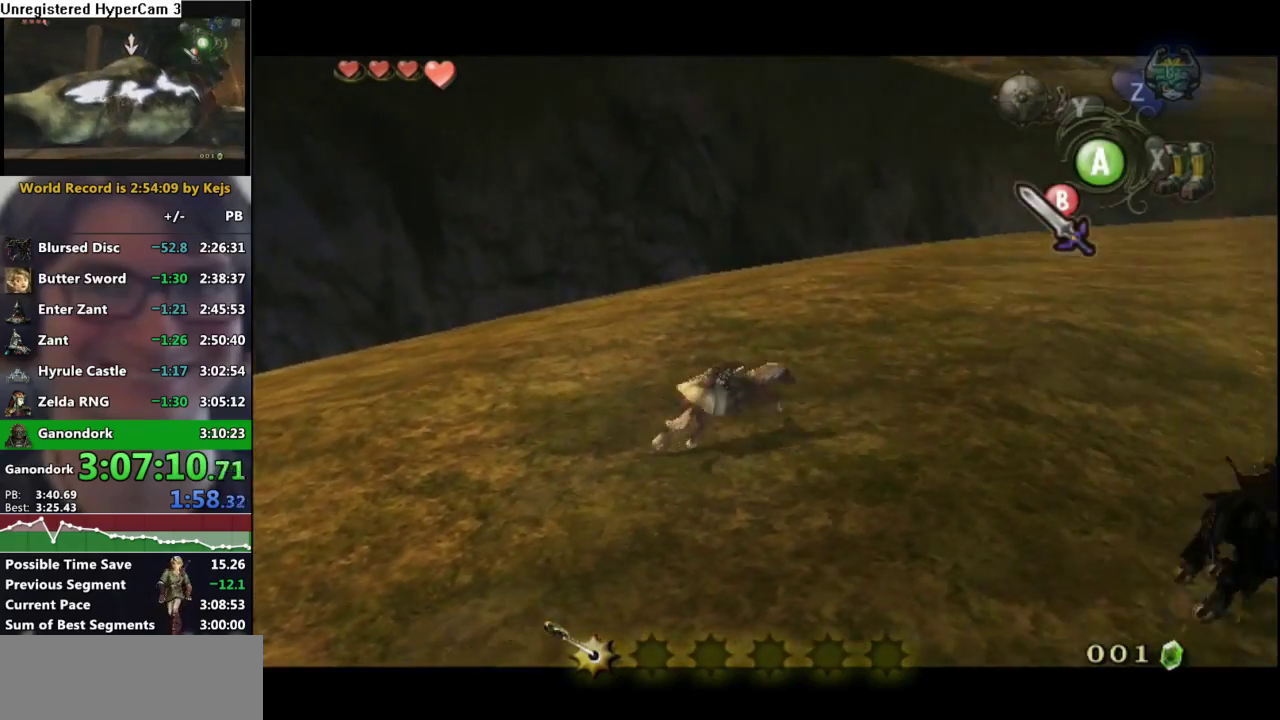
{"buttons": ["L1"], "left_stick": "up-right", "right_stick": "center"}
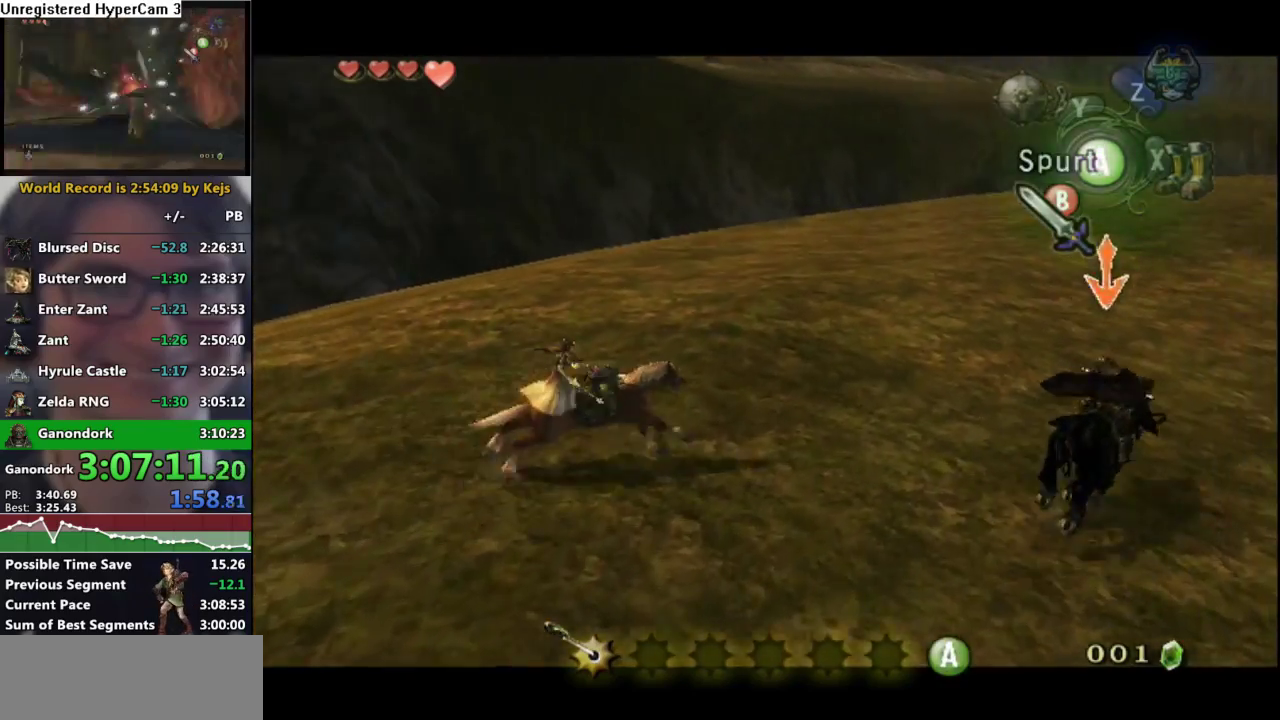
{"buttons": ["L1"], "left_stick": "up-right", "right_stick": "center", "events": []}
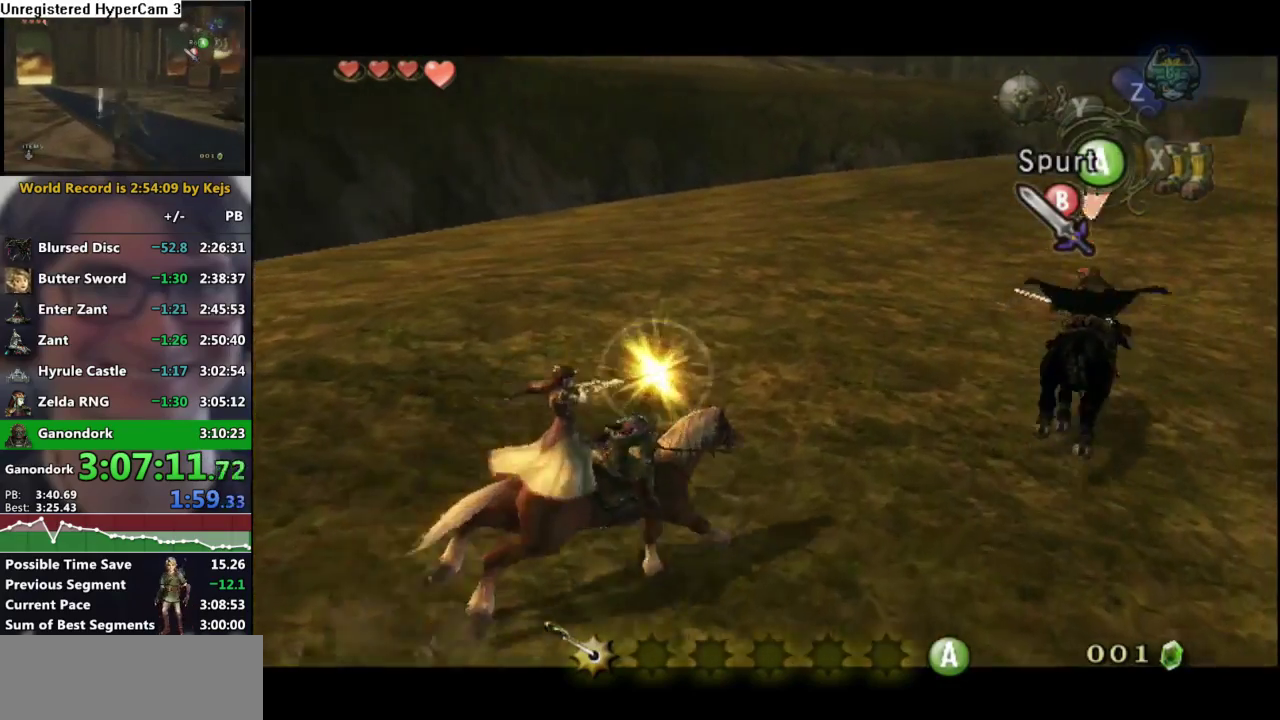
{"buttons": ["L1"], "left_stick": "up-right", "right_stick": "center", "events": []}
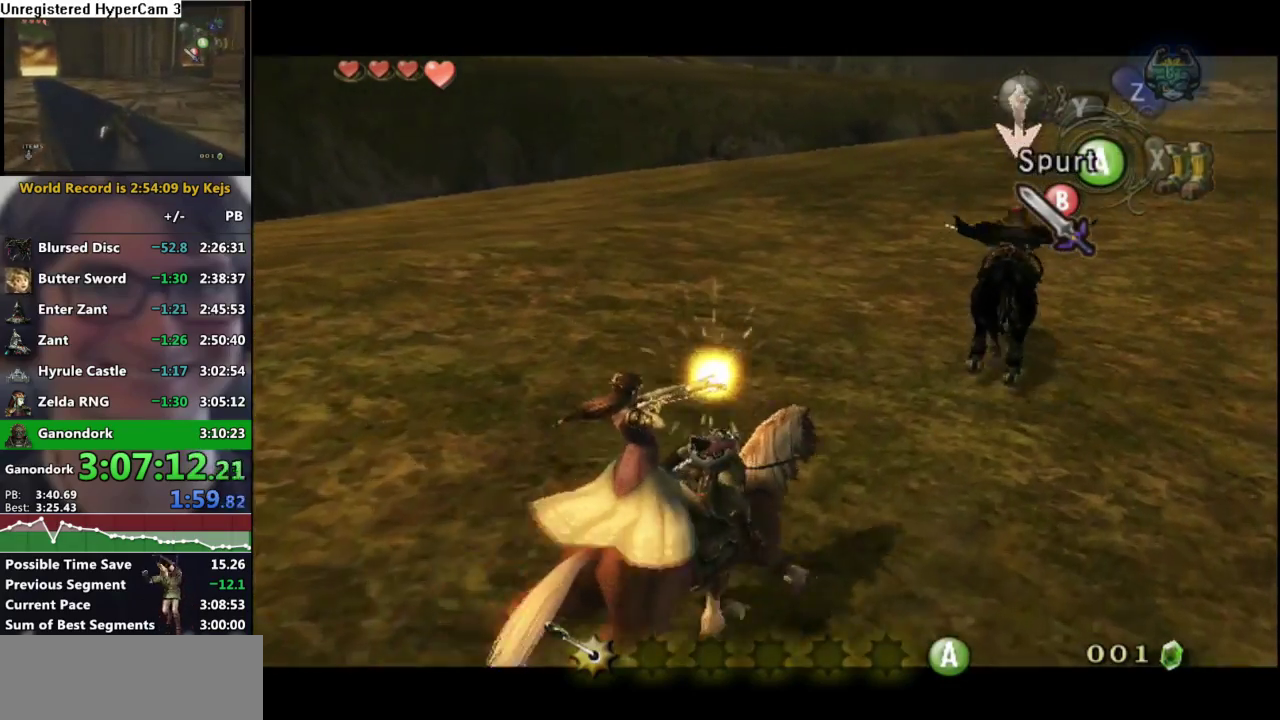
{"buttons": ["L1"], "left_stick": "up-right", "right_stick": "center", "events": []}
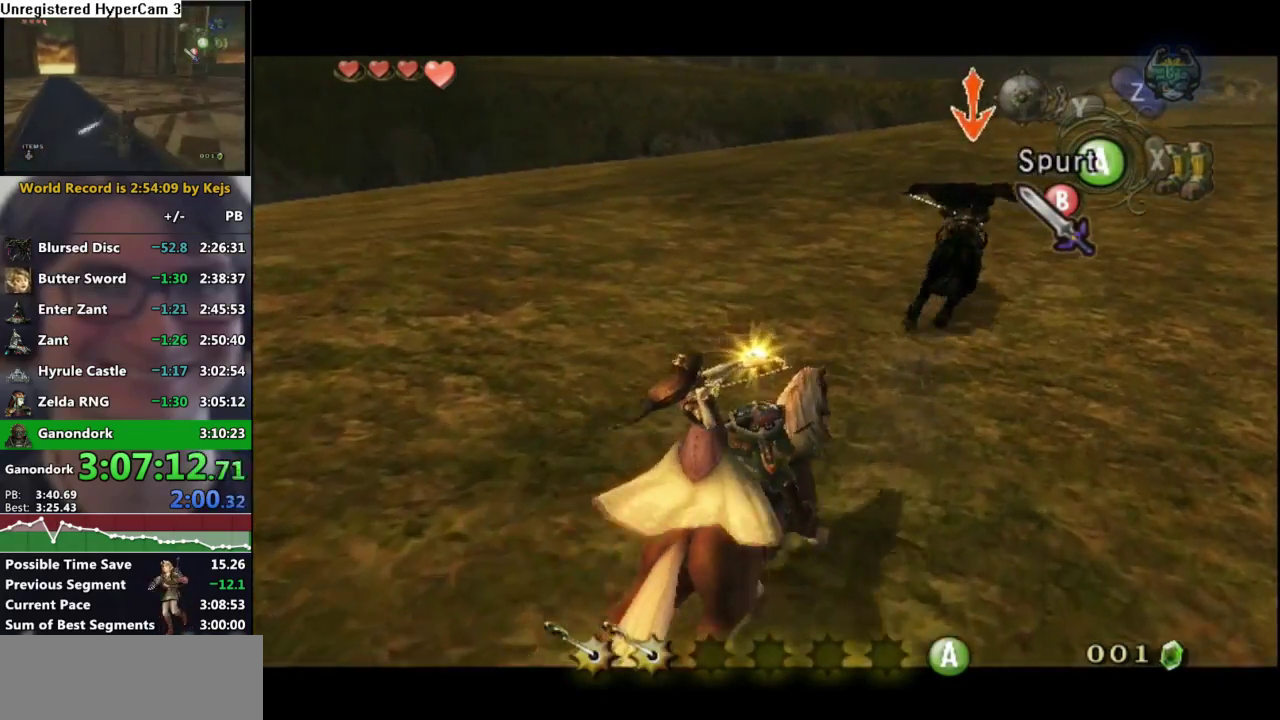
{"buttons": ["L1"], "left_stick": "up-right", "right_stick": "center", "events": []}
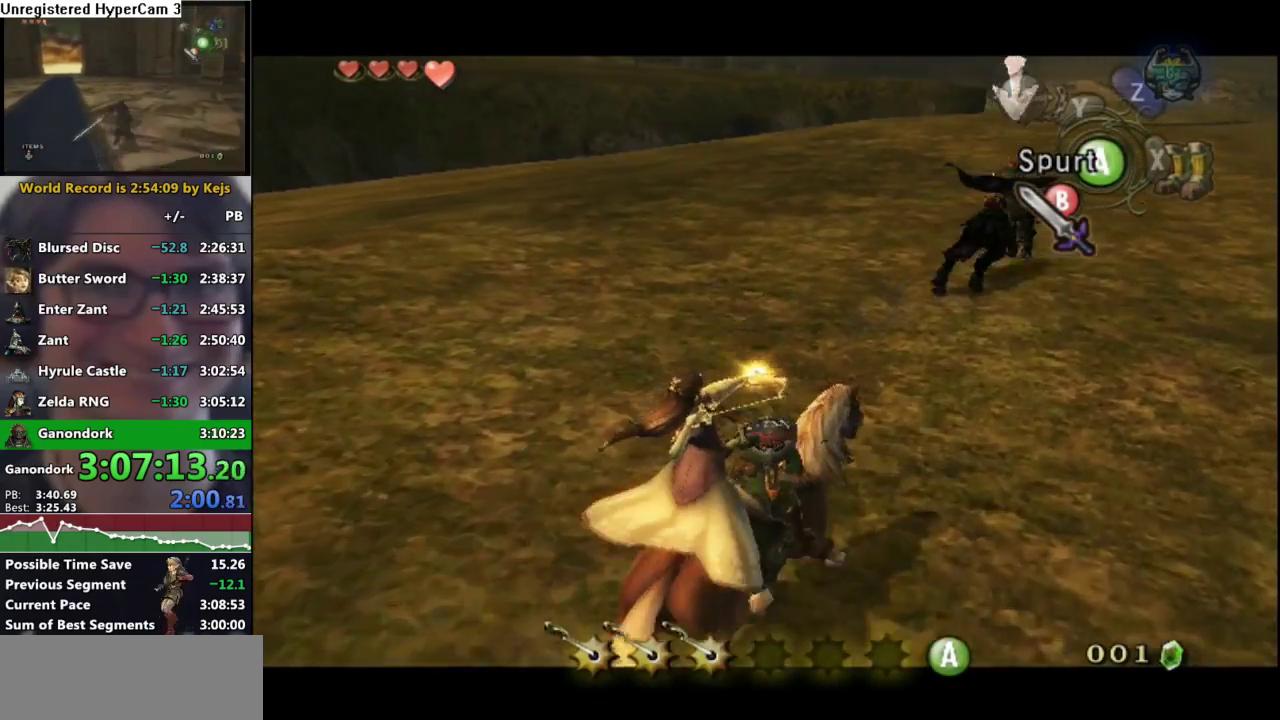
{"buttons": ["L1"], "left_stick": "up-right", "right_stick": "center", "events": []}
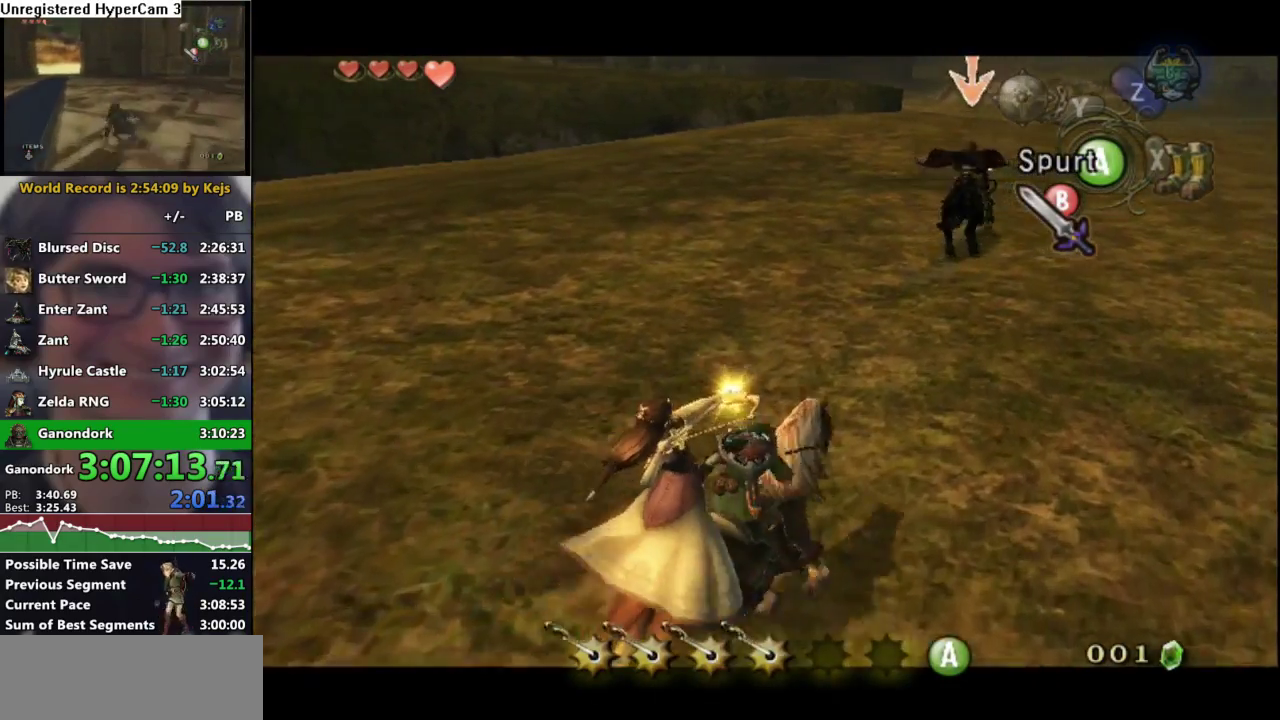
{"buttons": ["A", "L1"], "left_stick": "up-right", "right_stick": "center", "events": [[167, "A", "down"], [200, "left_stick", "up"], [250, "A", "up"], [333, "A", "down"], [400, "A", "up"], [433, "left_stick", "up-right"], [467, "A", "down"]]}
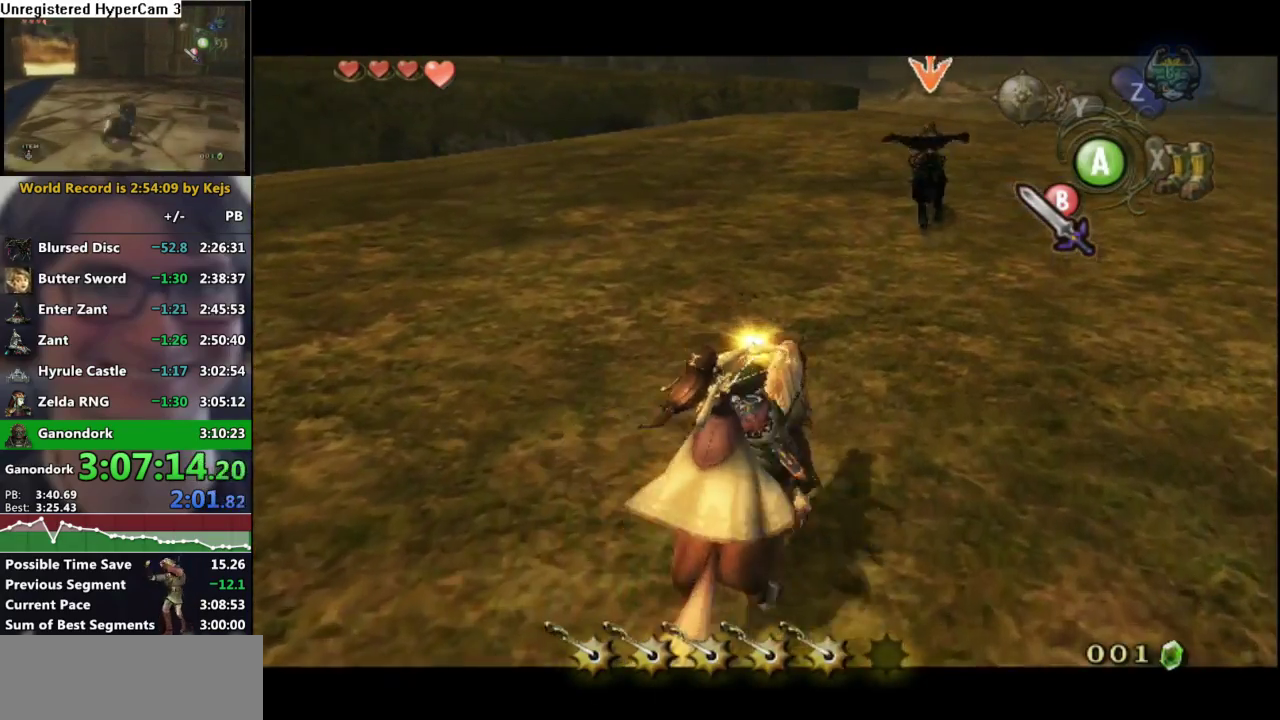
{"buttons": ["L1"], "left_stick": "up-right", "right_stick": "center", "events": [[50, "A", "up"], [133, "A", "down"], [183, "A", "up"], [267, "A", "down"], [350, "A", "up"], [417, "A", "down"], [483, "A", "up"]]}
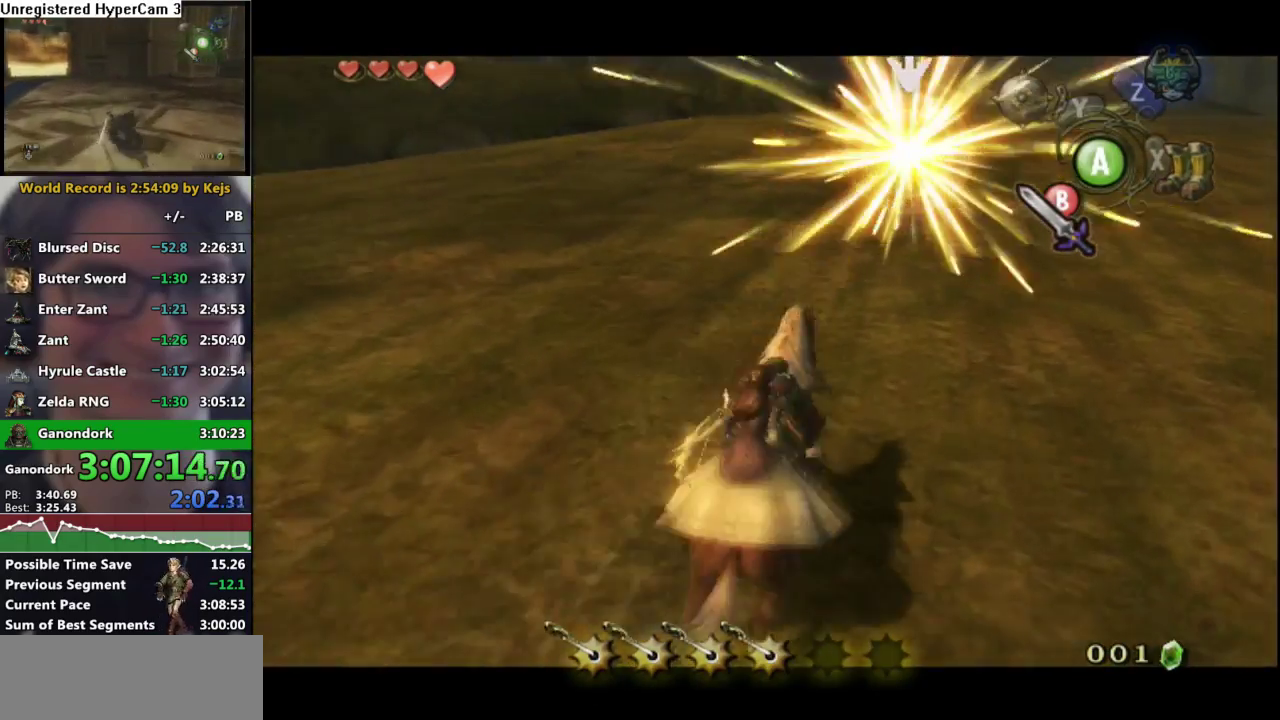
{"buttons": ["A", "L1"], "left_stick": "up-right", "right_stick": "center", "events": [[50, "A", "down"], [150, "A", "up"], [200, "A", "down"], [283, "A", "up"], [350, "A", "down"], [417, "A", "up"], [467, "A", "down"]]}
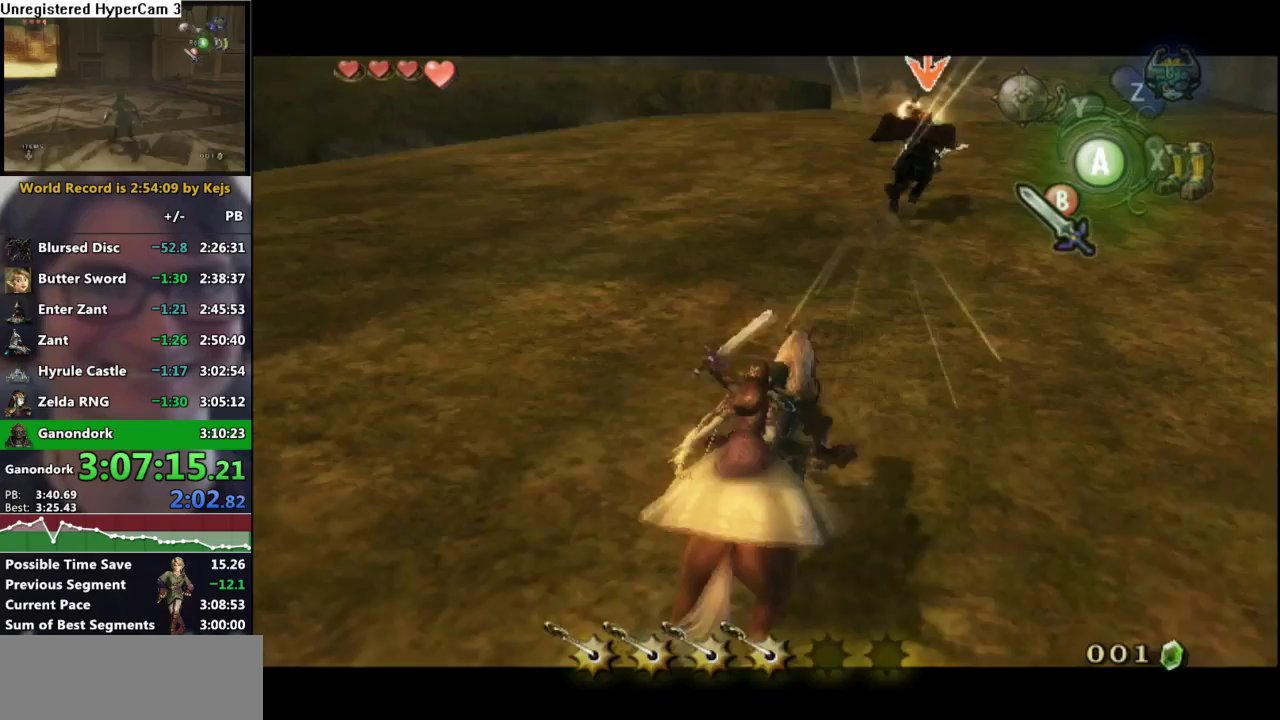
{"buttons": ["A", "B", "L1"], "left_stick": "up-right", "right_stick": "center", "events": [[100, "A", "up"], [233, "B", "down"], [367, "A", "down"]]}
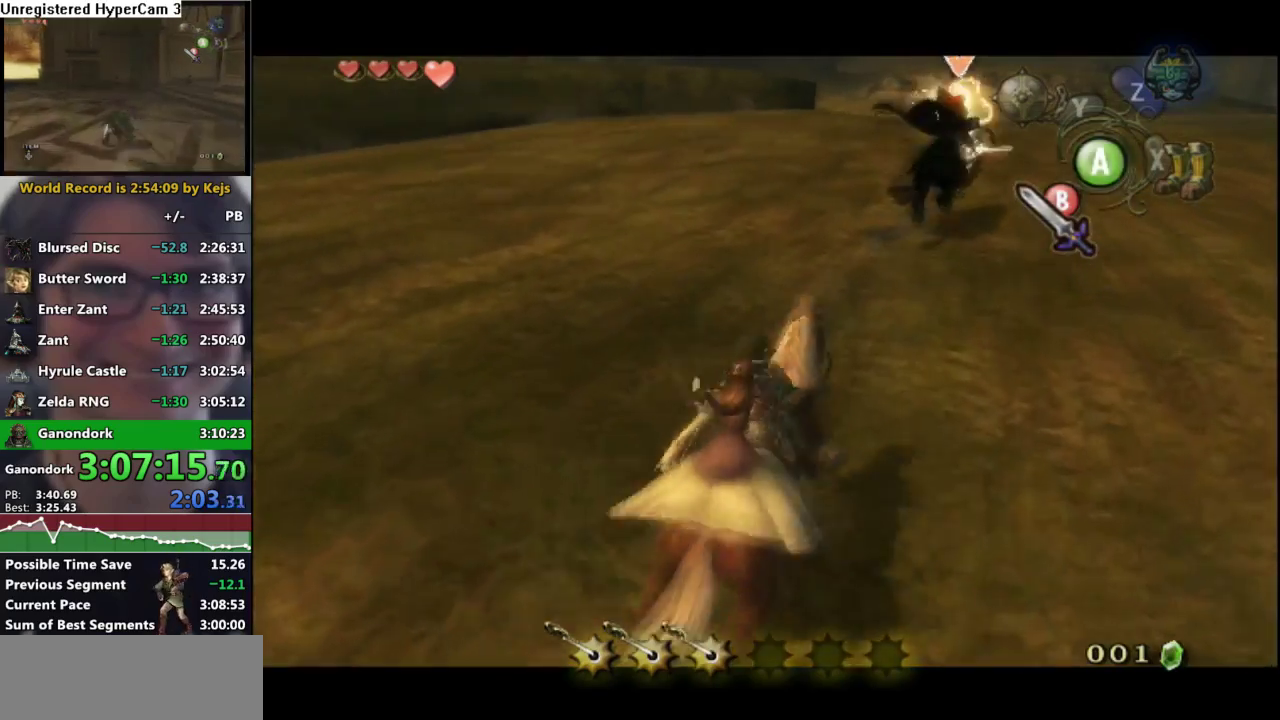
{"buttons": ["B", "L1"], "left_stick": "up-right", "right_stick": "center", "events": [[17, "A", "up"], [100, "A", "down"], [267, "A", "up"], [350, "A", "down"], [467, "A", "up"]]}
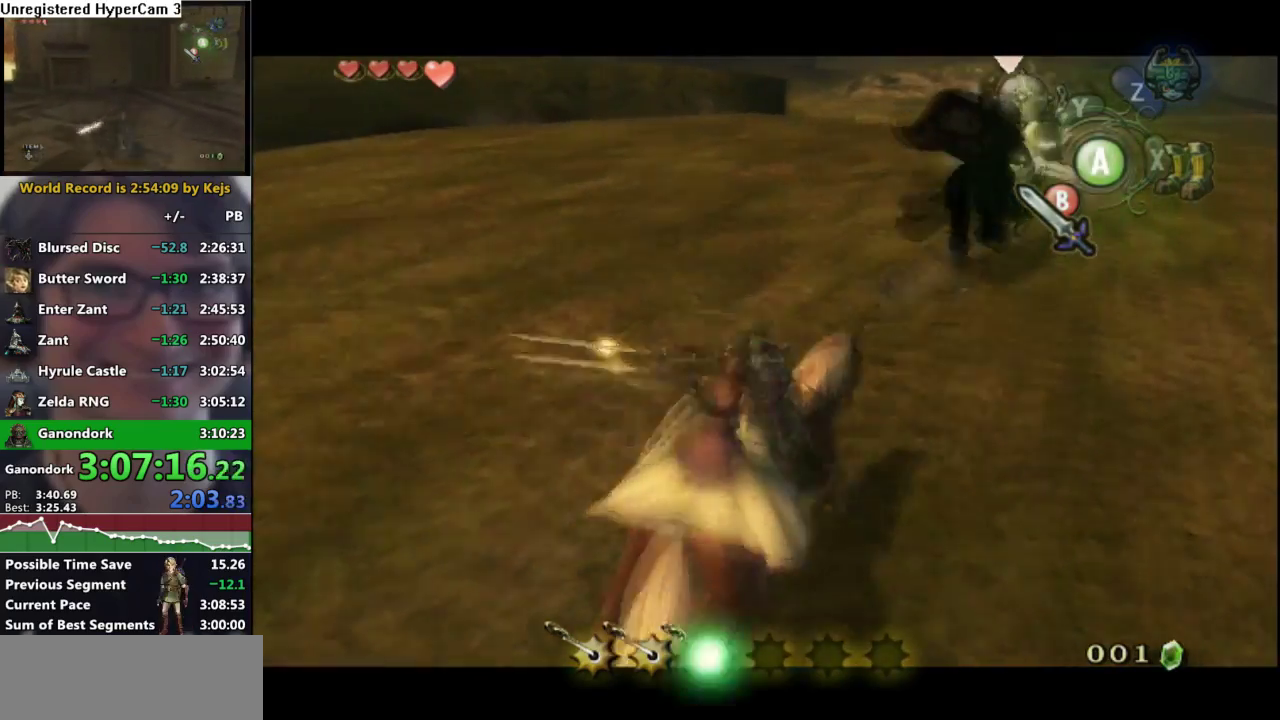
{"buttons": ["B", "L1"], "left_stick": "up-right", "right_stick": "center"}
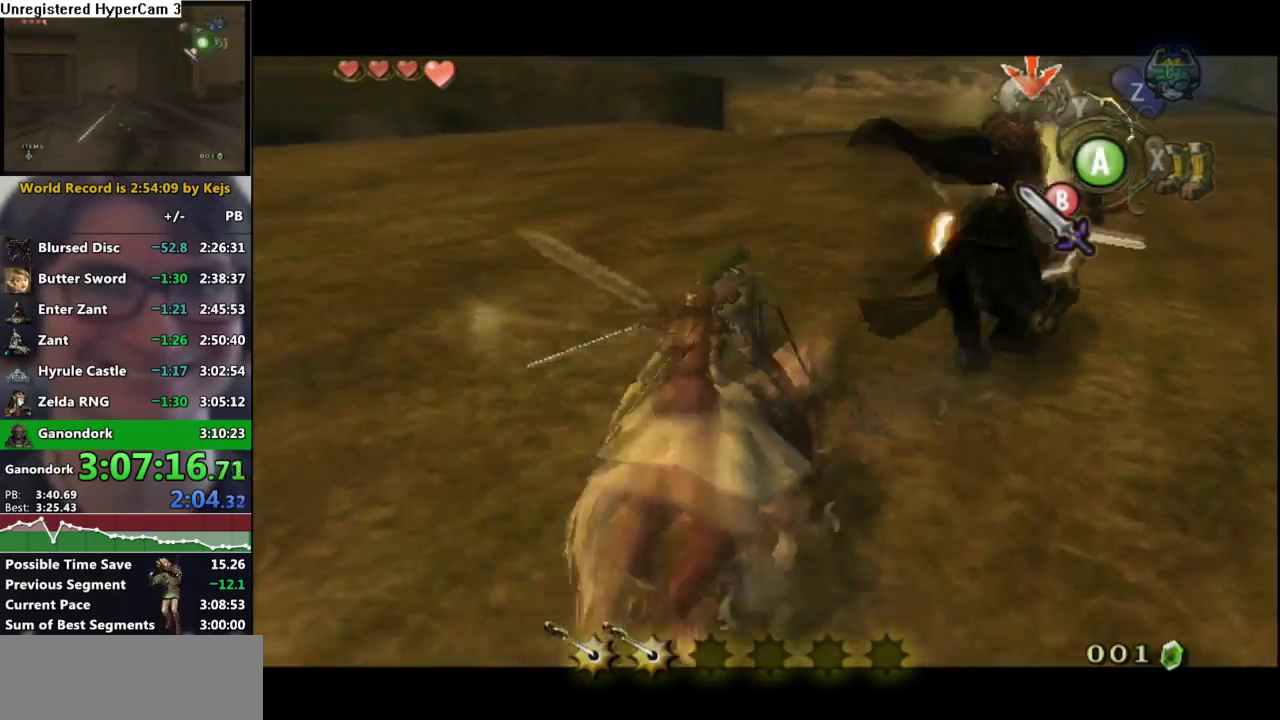
{"buttons": ["L1"], "left_stick": "up", "right_stick": "center", "events": [[50, "B", "up"], [100, "B", "down"], [200, "B", "up"], [250, "B", "down"], [383, "B", "up"], [383, "left_stick", "up"]]}